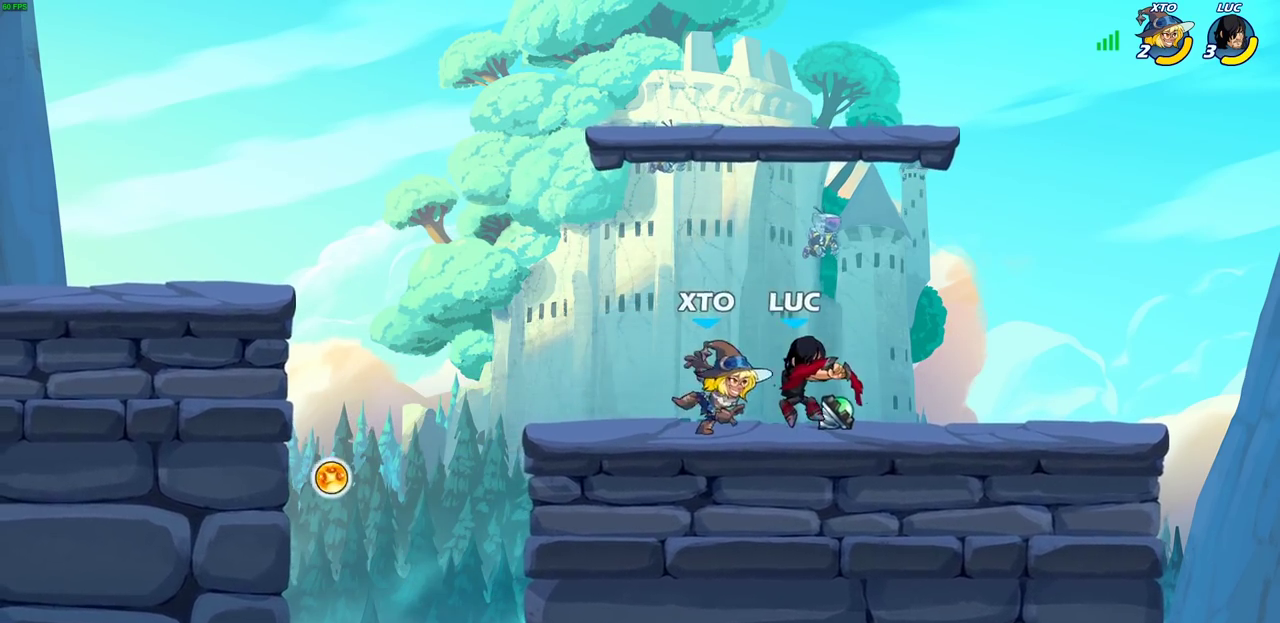
Gameplay with a controller (PlayStation layout); each line is a JSON object with the inputs held at the frame after it (dt_ms = milliseconds from this image to that frame). "events" lists button and stick changes between this image and that frame as [ms after this image, input, new state], when the widget could be followed in between.
{"dt_ms": 700, "buttons": [], "left_stick": "center", "right_stick": "center"}
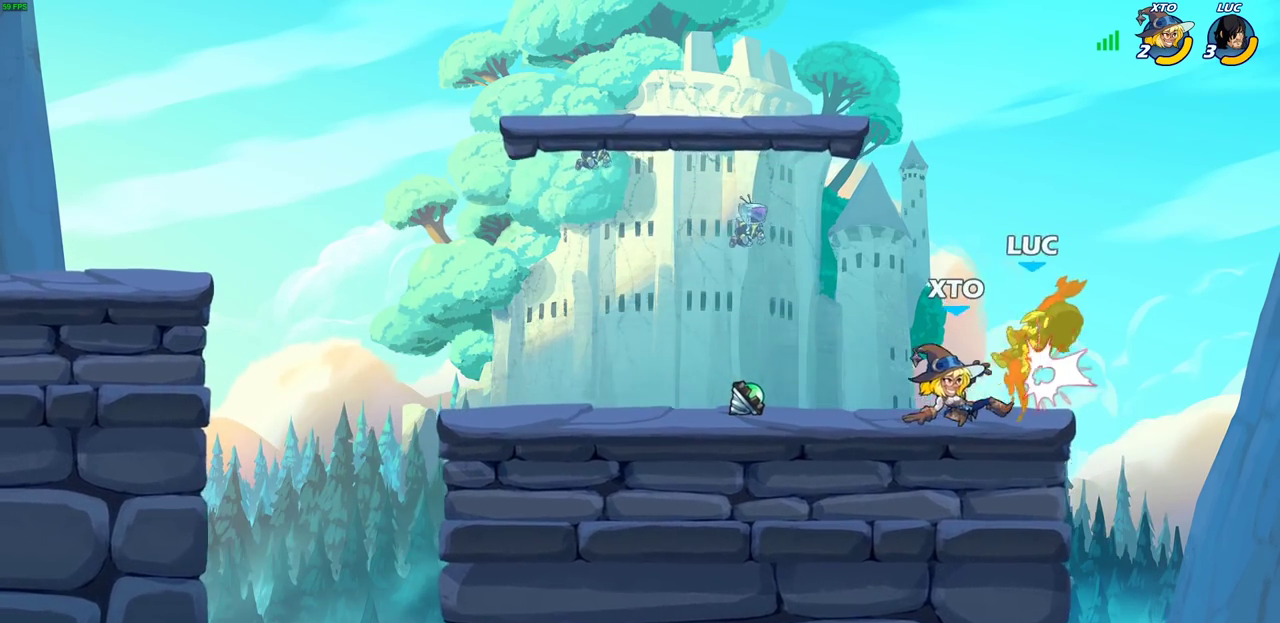
{"dt_ms": 400, "buttons": ["CROSS"], "left_stick": "center", "right_stick": "center", "events": [[333, "CROSS", "down"]]}
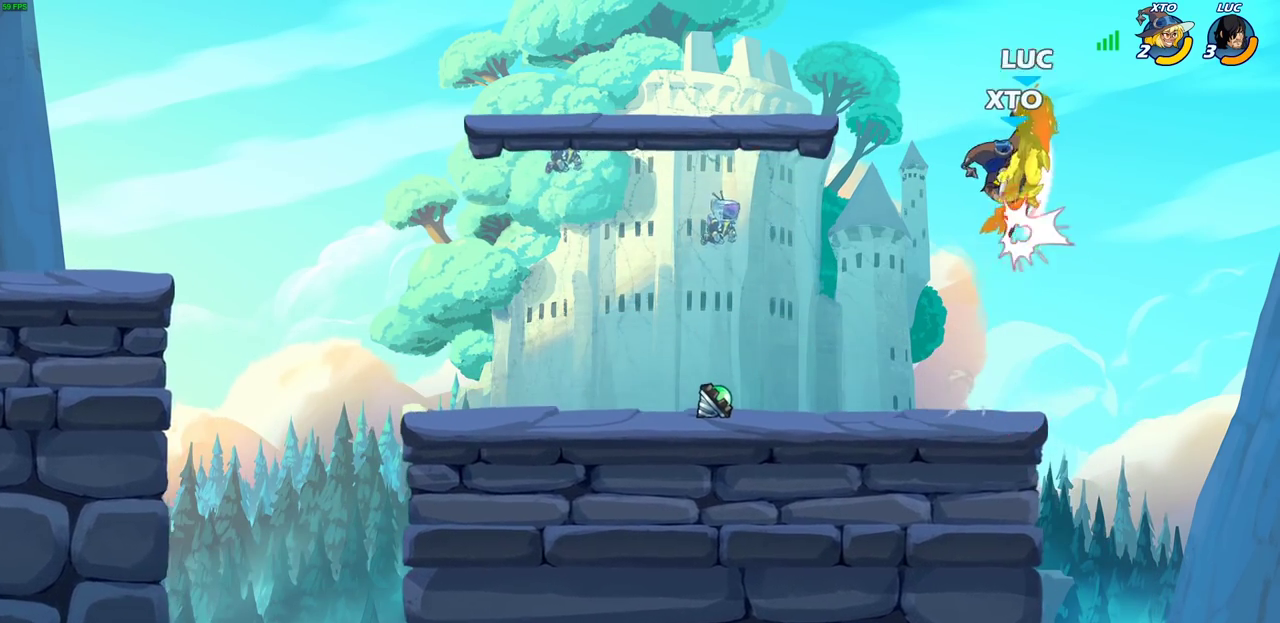
{"dt_ms": 400, "buttons": [], "left_stick": "down", "right_stick": "center", "events": [[50, "left_stick", "up-left"], [117, "CROSS", "up"], [283, "left_stick", "center"], [350, "left_stick", "down"]]}
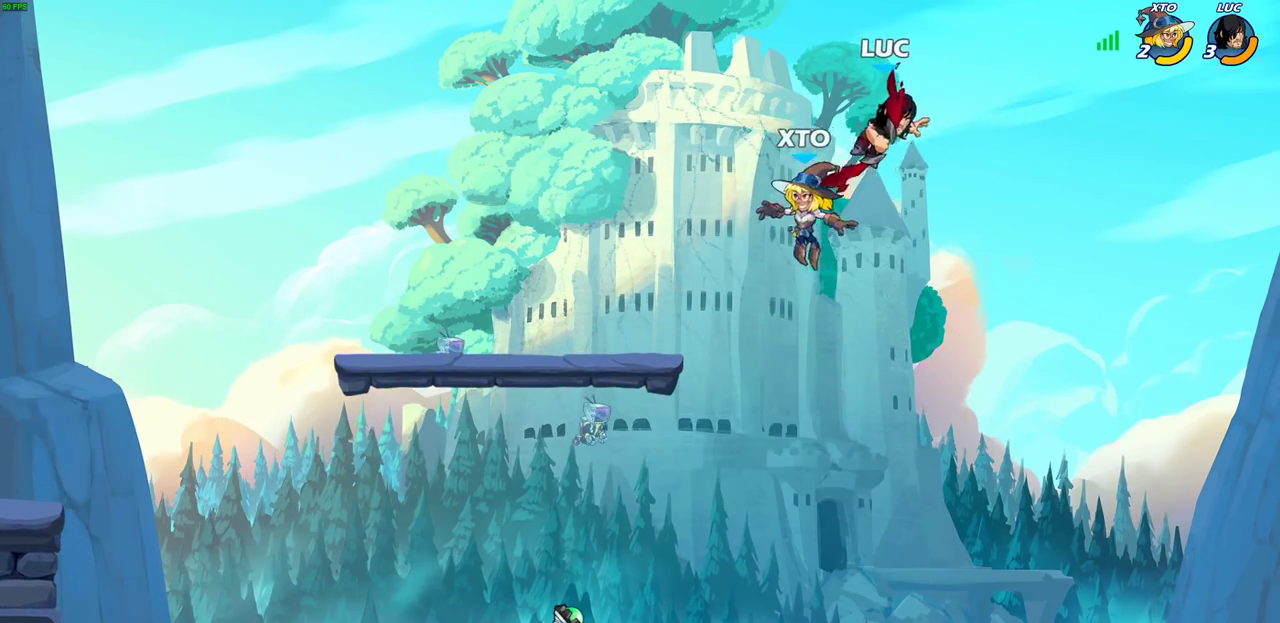
{"dt_ms": 800, "buttons": [], "left_stick": "center", "right_stick": "center", "events": [[33, "R2", "down"], [200, "left_stick", "down-left"], [283, "left_stick", "down"], [350, "R2", "up"], [433, "left_stick", "up-left"], [467, "CROSS", "down"], [550, "SQUARE", "down"], [550, "left_stick", "center"], [583, "CROSS", "up"], [633, "SQUARE", "up"]]}
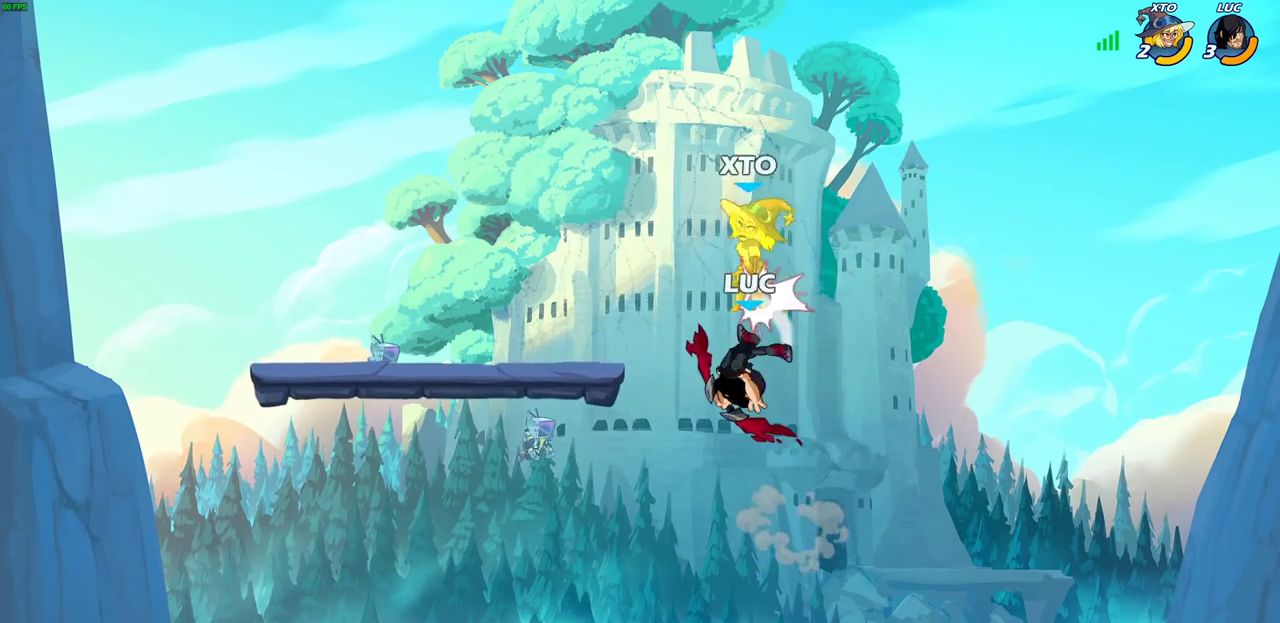
{"dt_ms": 300, "buttons": [], "left_stick": "up-left", "right_stick": "center", "events": [[233, "left_stick", "up-left"]]}
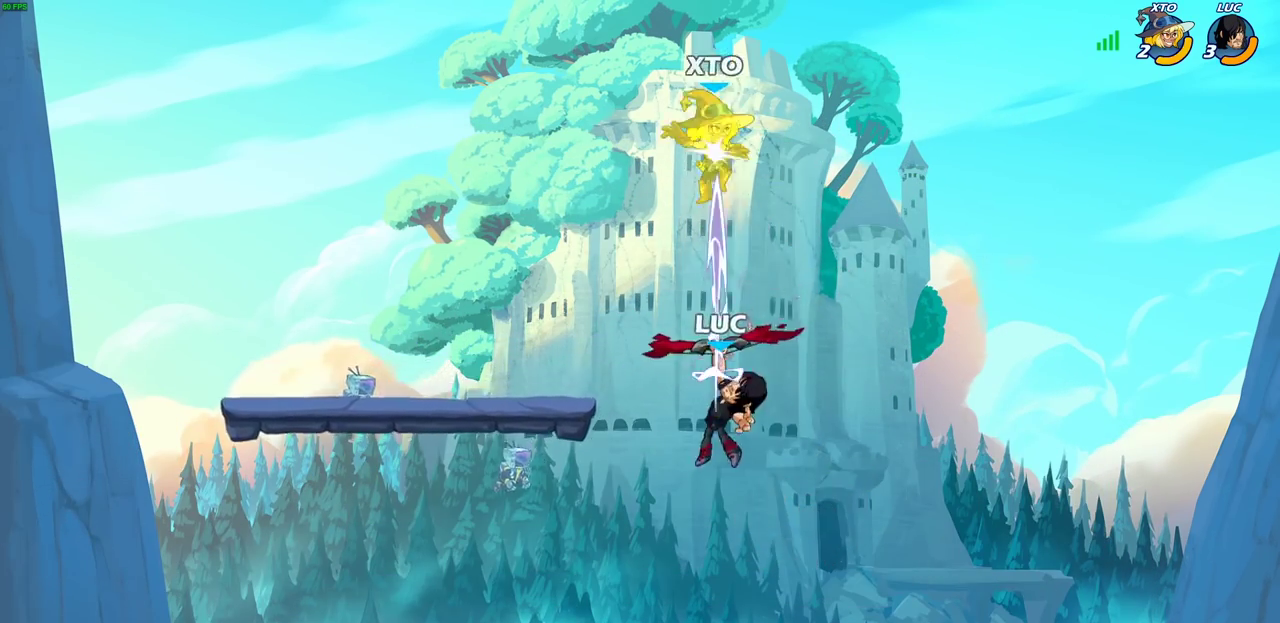
{"dt_ms": 300, "buttons": ["R2"], "left_stick": "up-left", "right_stick": "center", "events": [[233, "R2", "down"]]}
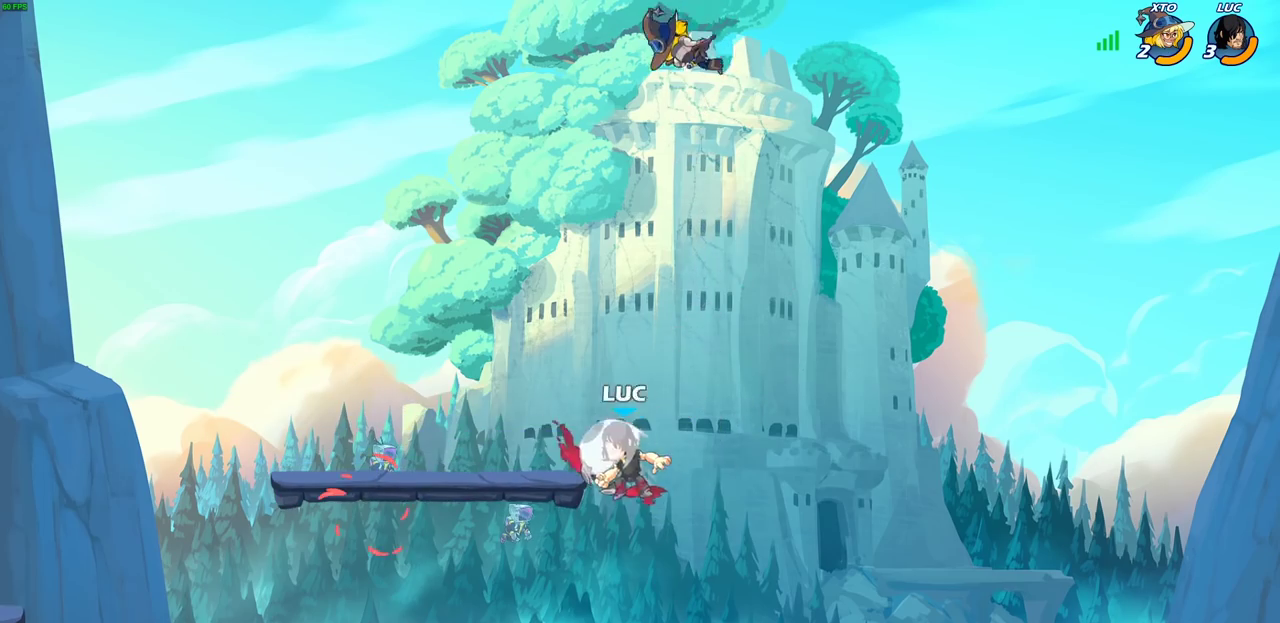
{"dt_ms": 700, "buttons": [], "left_stick": "center", "right_stick": "center", "events": [[133, "R2", "up"], [133, "left_stick", "down-left"], [317, "left_stick", "right"], [450, "left_stick", "center"], [467, "CIRCLE", "down"], [533, "CIRCLE", "up"]]}
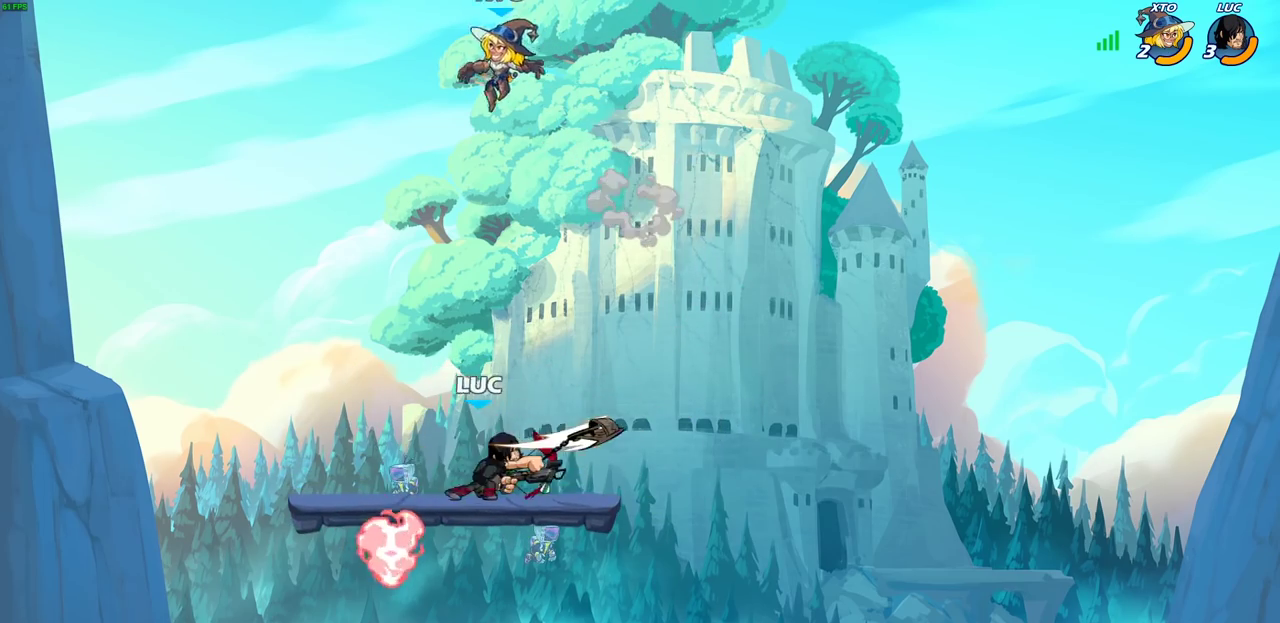
{"dt_ms": 400, "buttons": [], "left_stick": "center", "right_stick": "center", "events": []}
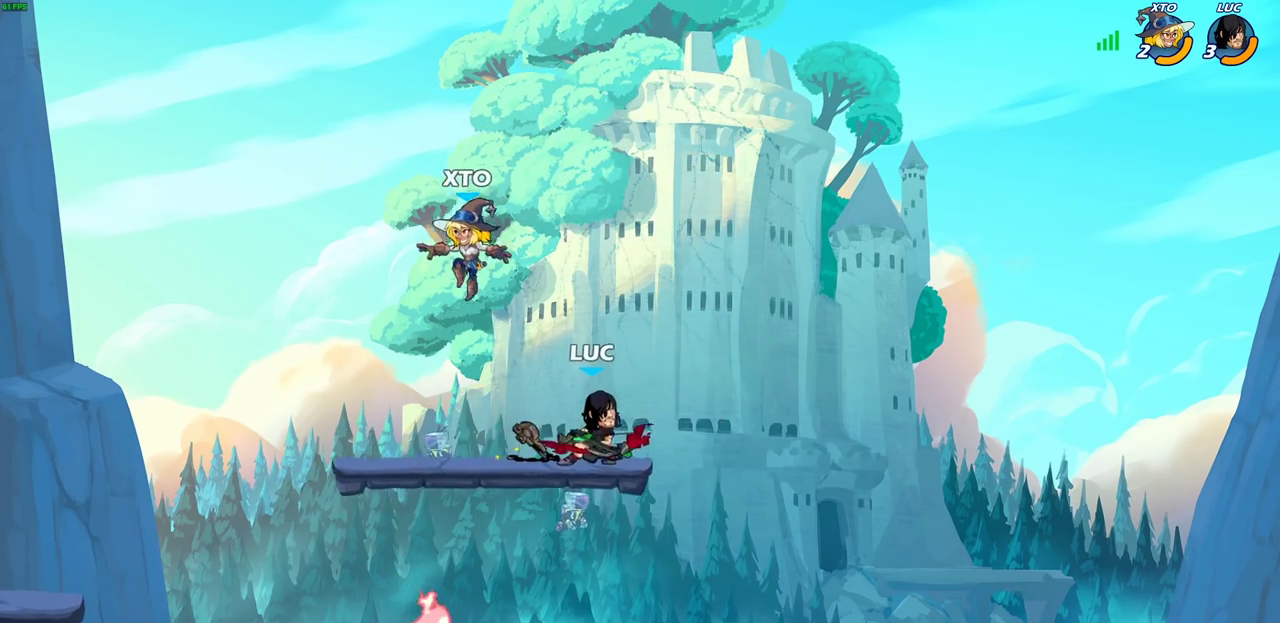
{"dt_ms": 700, "buttons": [], "left_stick": "left", "right_stick": "center", "events": [[17, "left_stick", "right"], [117, "left_stick", "down-right"], [200, "left_stick", "down"], [283, "left_stick", "down-left"], [433, "left_stick", "left"], [517, "SQUARE", "down"], [617, "SQUARE", "up"]]}
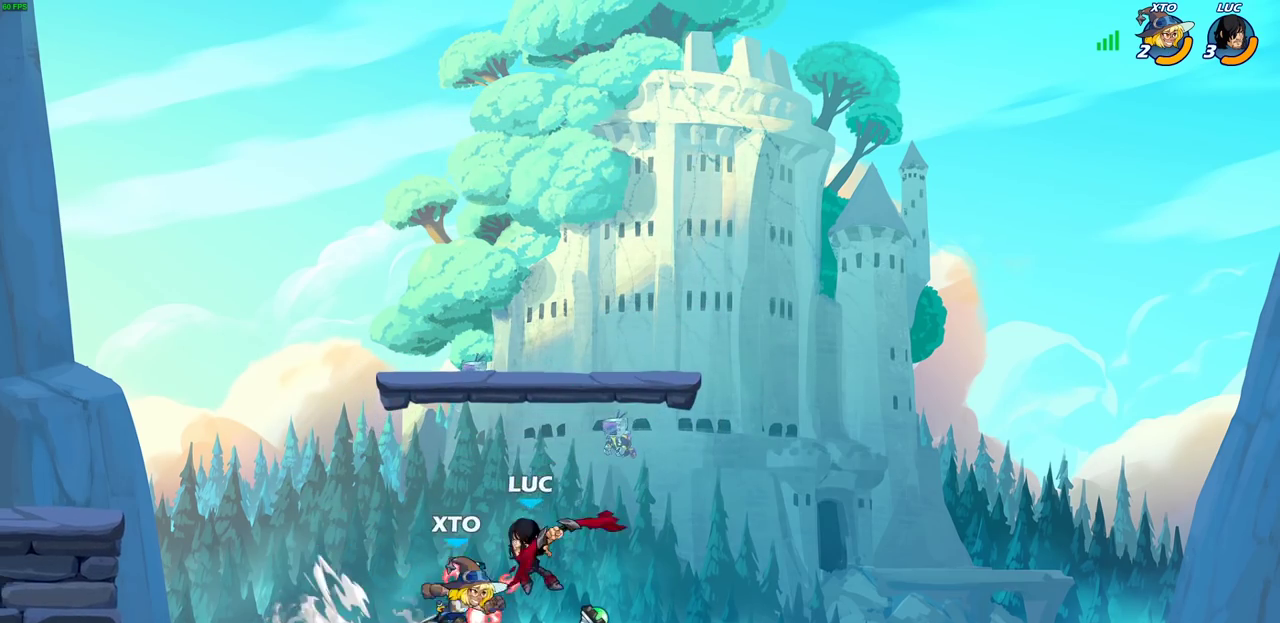
{"dt_ms": 600, "buttons": [], "left_stick": "center", "right_stick": "center", "events": [[283, "left_stick", "center"], [383, "left_stick", "down-left"], [417, "CIRCLE", "down"], [483, "CIRCLE", "up"], [483, "left_stick", "center"]]}
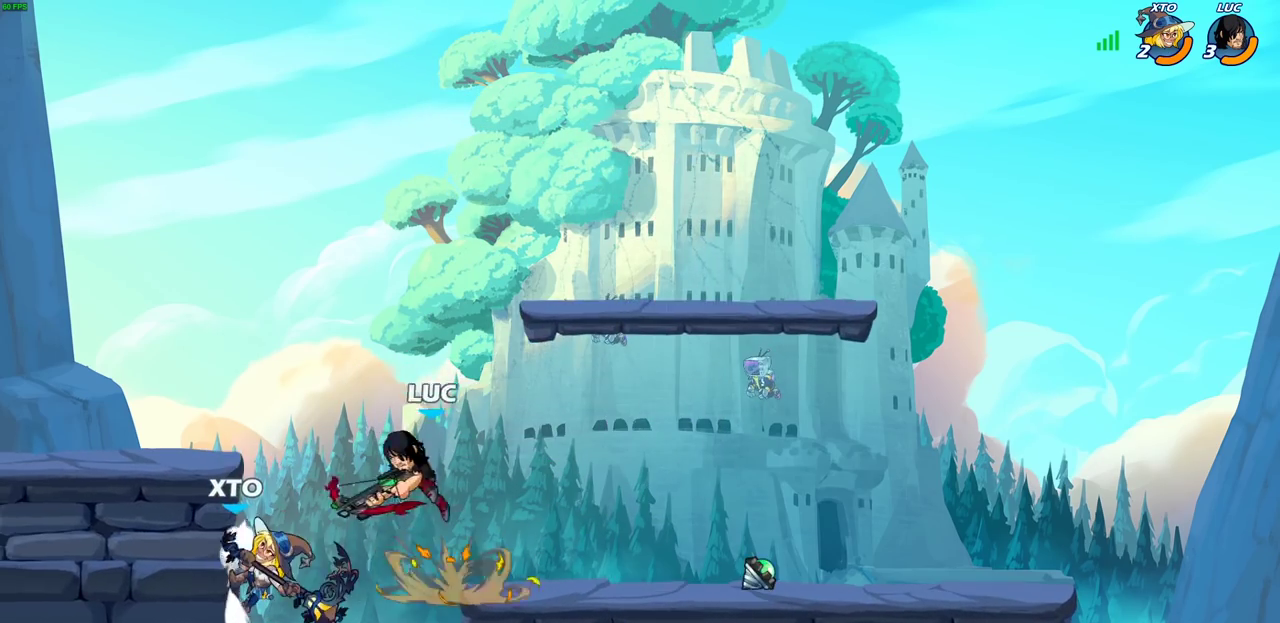
{"dt_ms": 300, "buttons": [], "left_stick": "center", "right_stick": "center", "events": []}
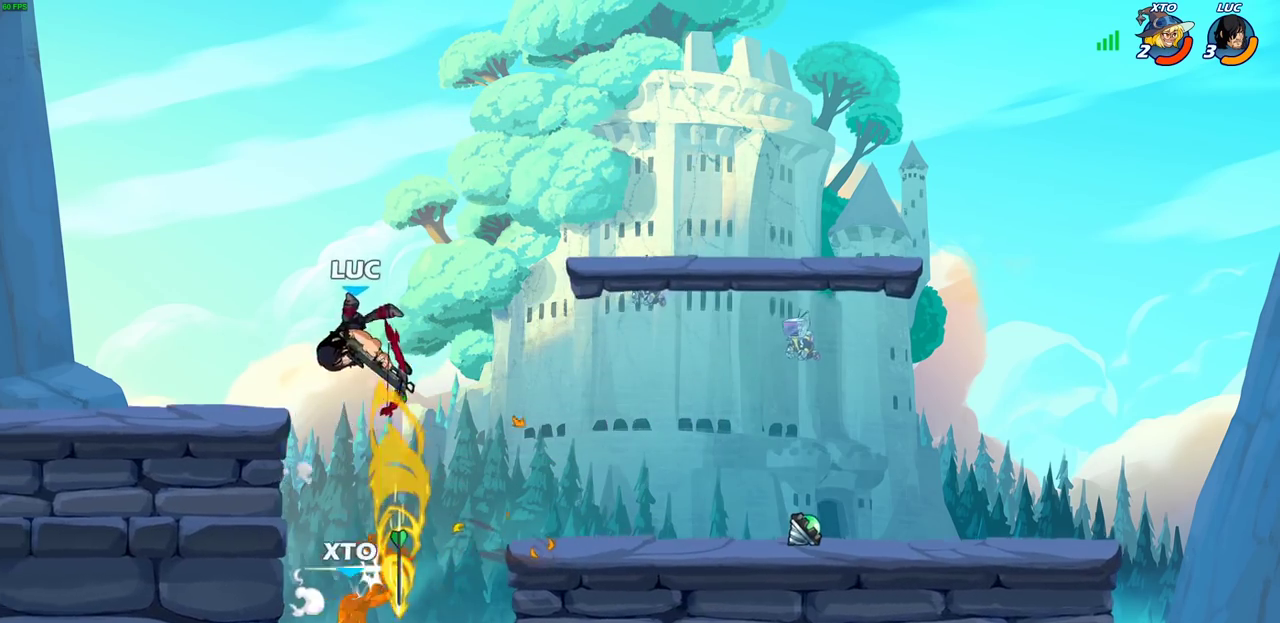
{"dt_ms": 700, "buttons": [], "left_stick": "left", "right_stick": "center", "events": [[650, "left_stick", "left"]]}
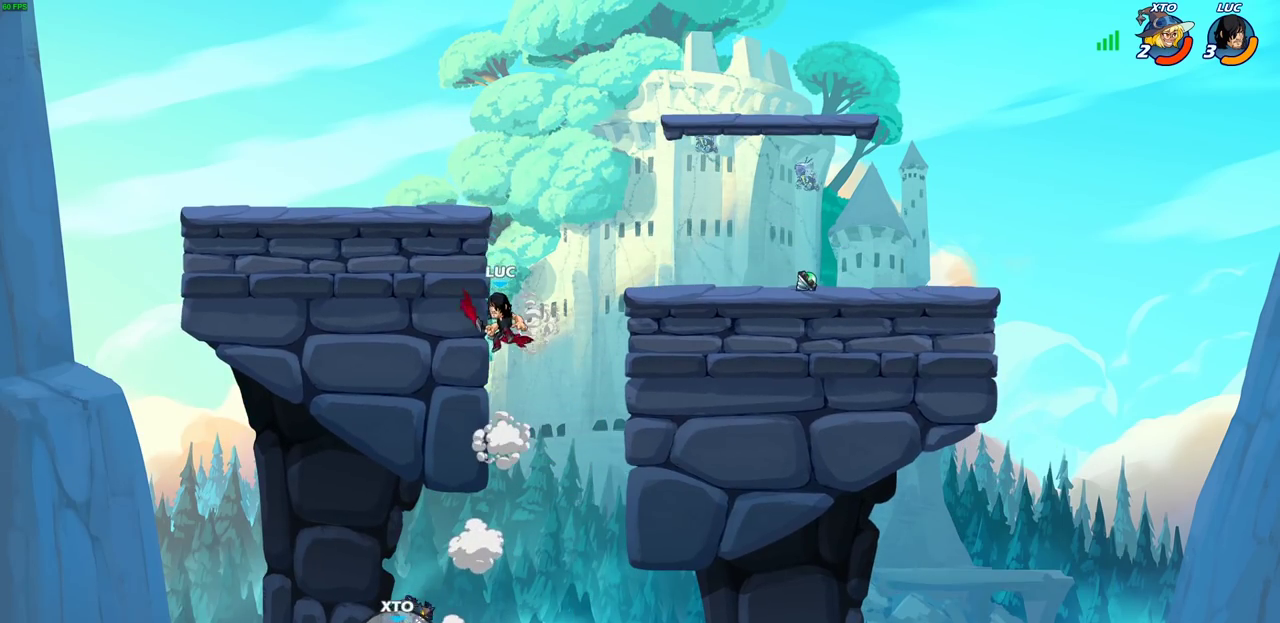
{"dt_ms": 300, "buttons": [], "left_stick": "left", "right_stick": "center", "events": []}
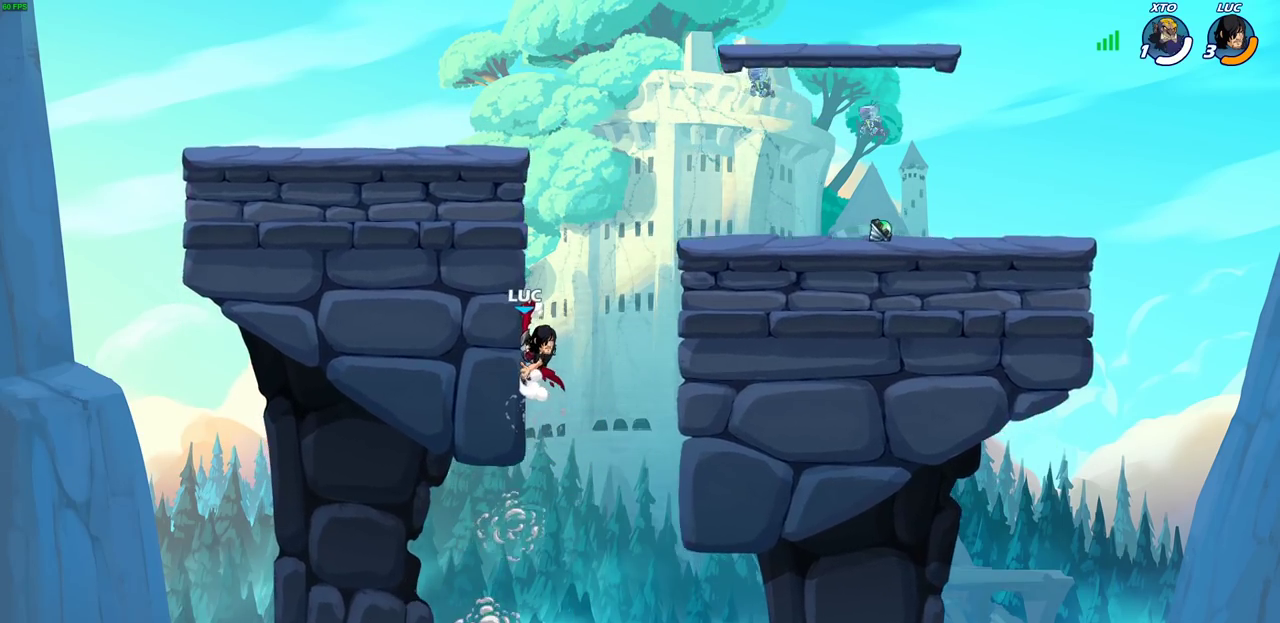
{"dt_ms": 600, "buttons": [], "left_stick": "left", "right_stick": "center", "events": []}
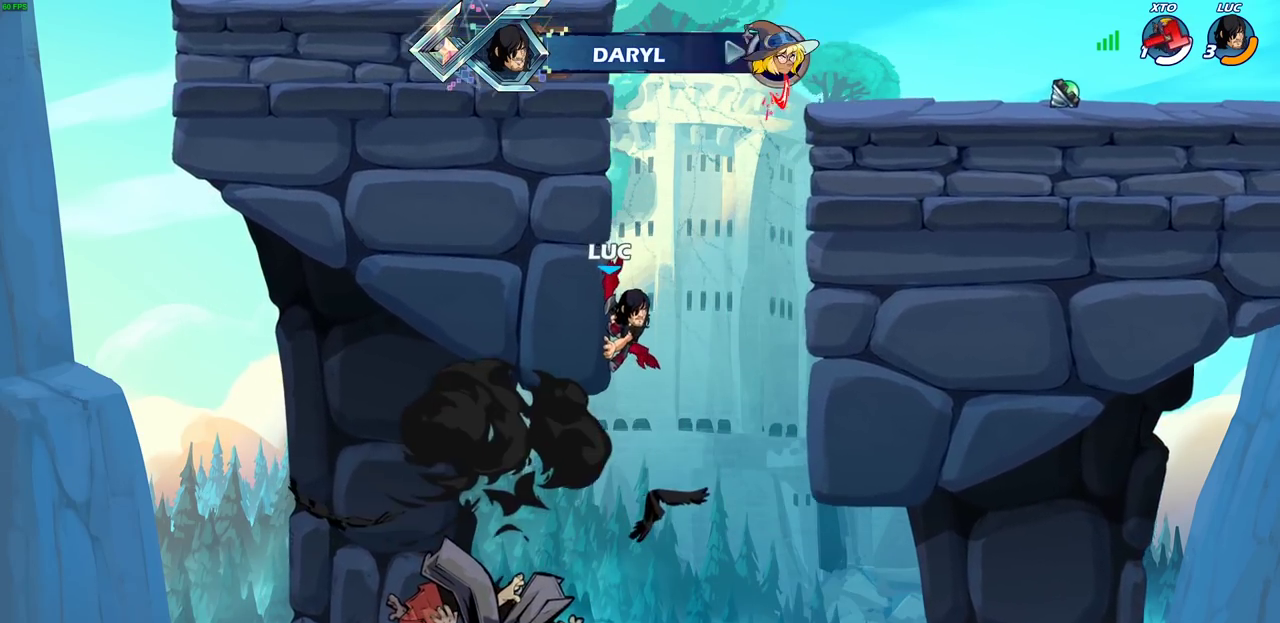
{"dt_ms": 600, "buttons": ["CROSS"], "left_stick": "up-right", "right_stick": "center", "events": [[200, "left_stick", "up-left"], [217, "CROSS", "down"], [350, "left_stick", "up"], [367, "CROSS", "up"], [417, "left_stick", "up-right"], [583, "CROSS", "down"]]}